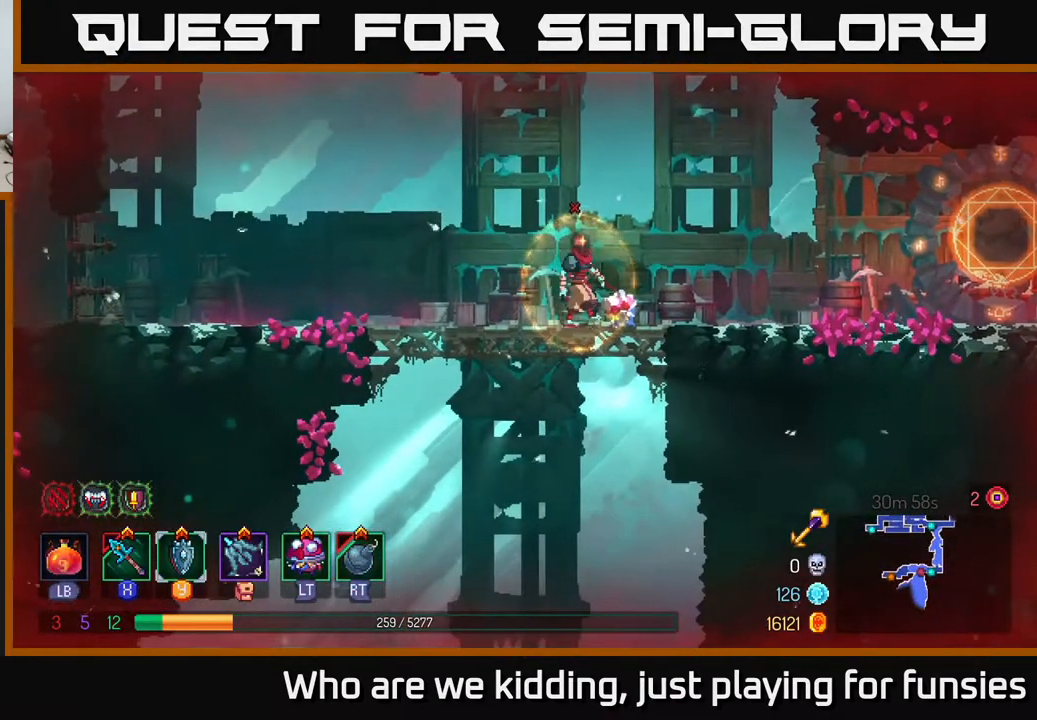
Gameplay with a controller (Xbox layout); each line is a JSON object with the inputs held at the frame after it. "events" lists button and stick changes between this image and that frame as [ms after this image, input, new state], when the widget could be followed in between.
{"buttons": [], "left_stick": "center", "right_stick": "up-left", "events": [[17, "left_stick", "right"], [433, "right_stick", "down-left"], [450, "left_stick", "center"], [483, "right_stick", "up-left"]]}
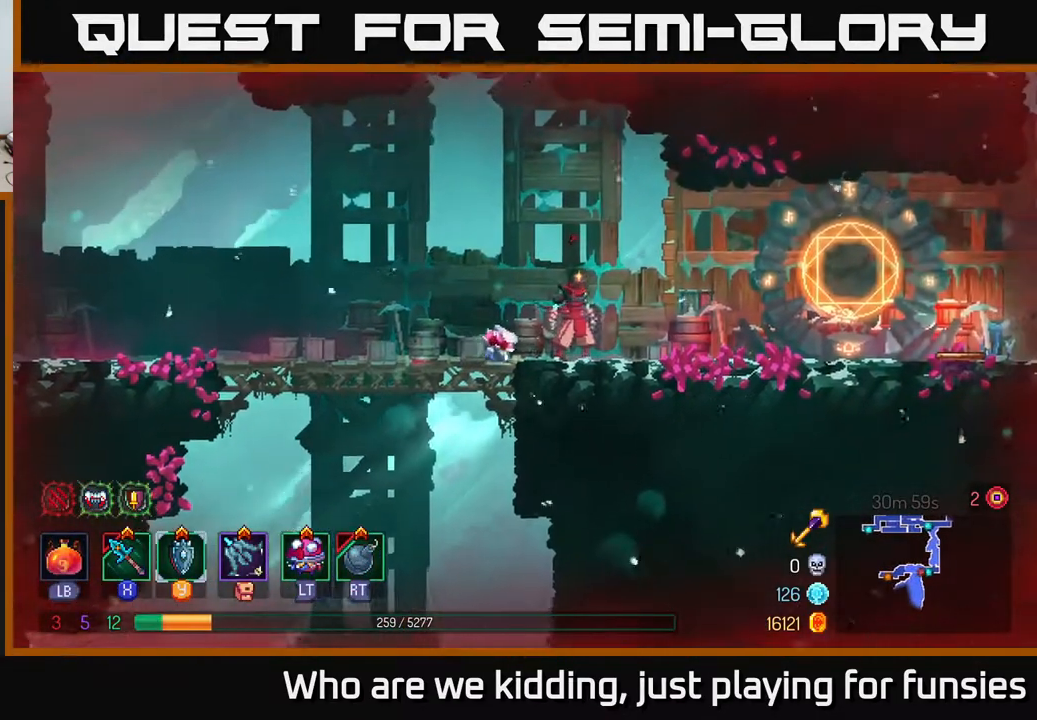
{"buttons": ["SELECT"], "left_stick": "center", "right_stick": "center", "events": [[33, "right_stick", "center"], [317, "SELECT", "down"]]}
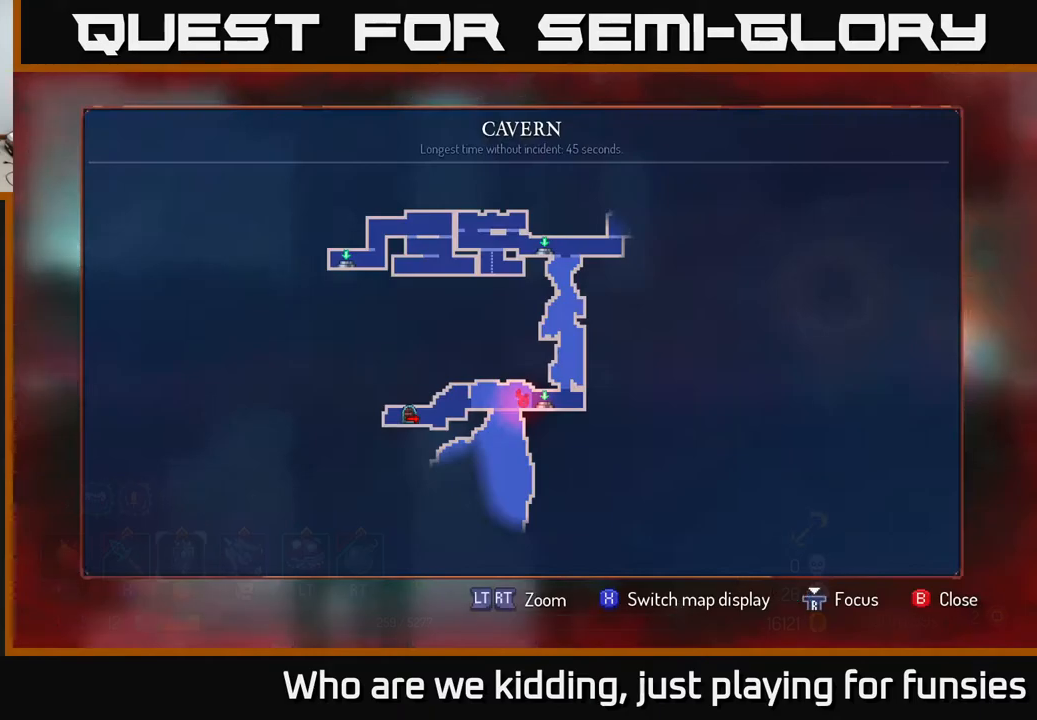
{"buttons": [], "left_stick": "center", "right_stick": "center", "events": [[33, "SELECT", "up"], [367, "SELECT", "down"], [450, "SELECT", "up"]]}
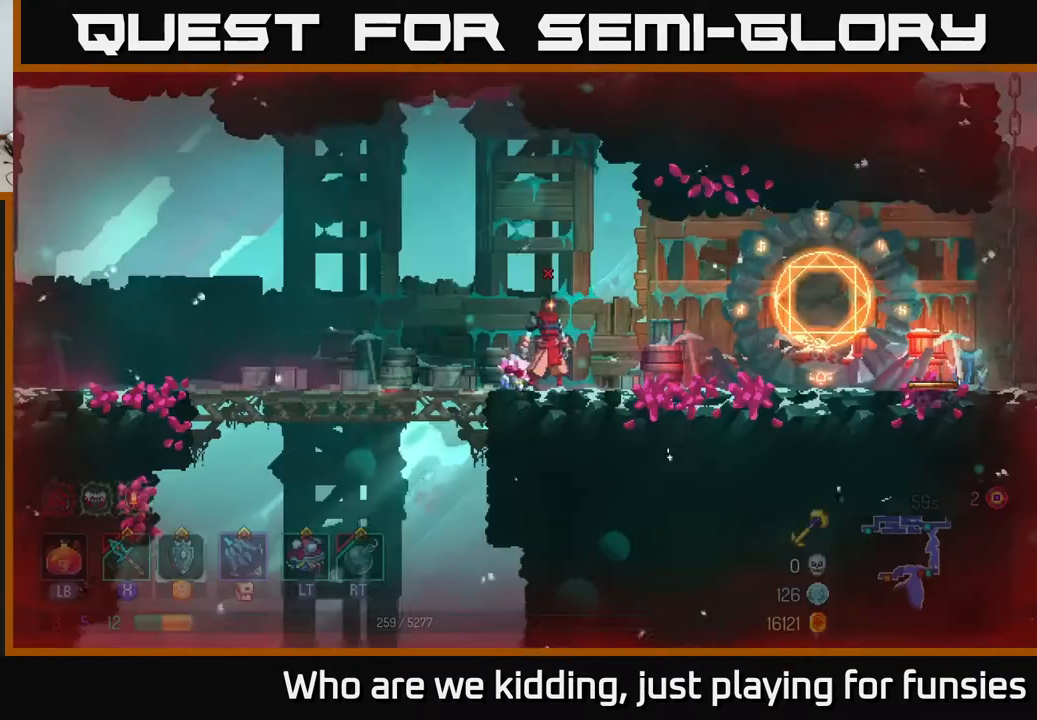
{"buttons": ["L1"], "left_stick": "center", "right_stick": "center", "events": [[117, "L1", "down"]]}
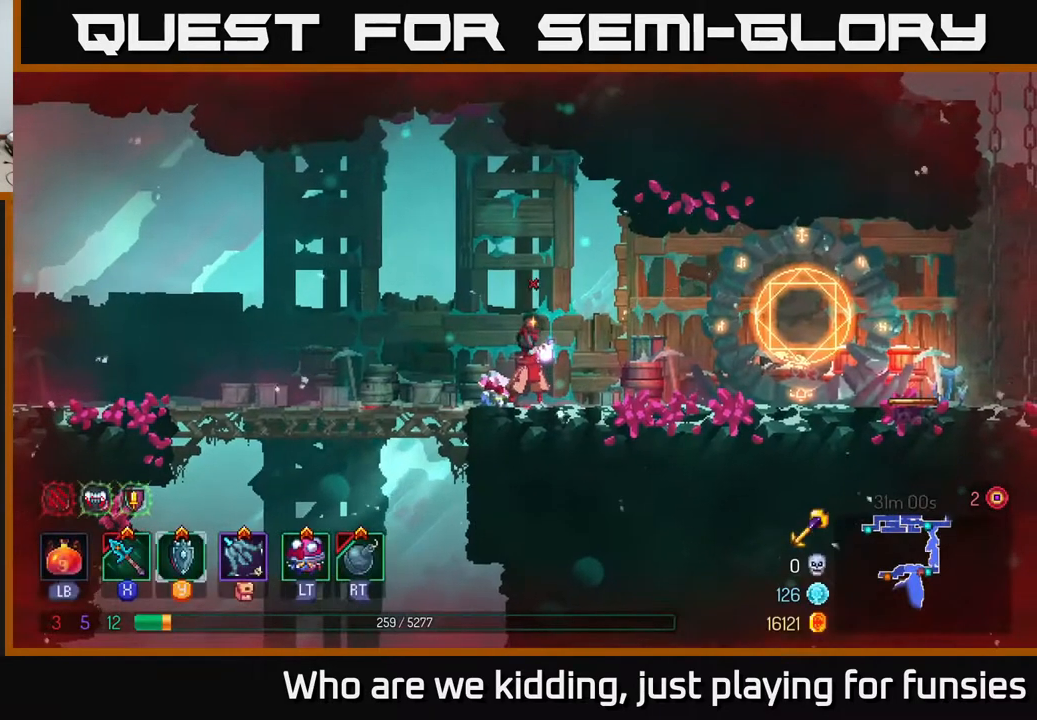
{"buttons": ["L1"], "left_stick": "center", "right_stick": "center", "events": []}
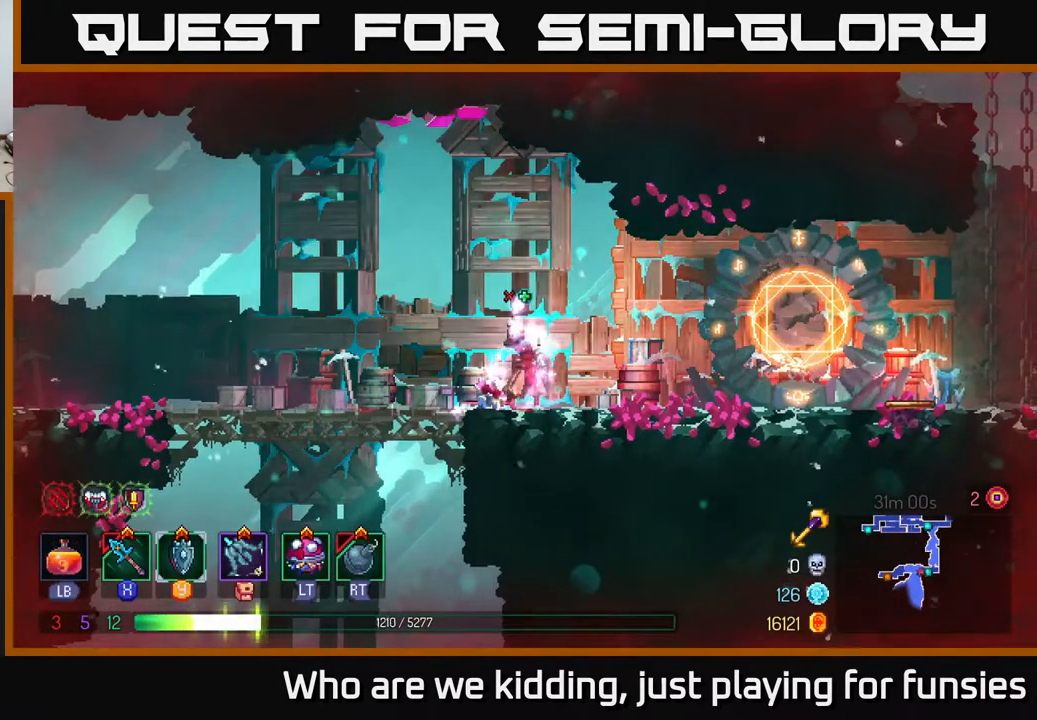
{"buttons": ["L1"], "left_stick": "center", "right_stick": "center", "events": []}
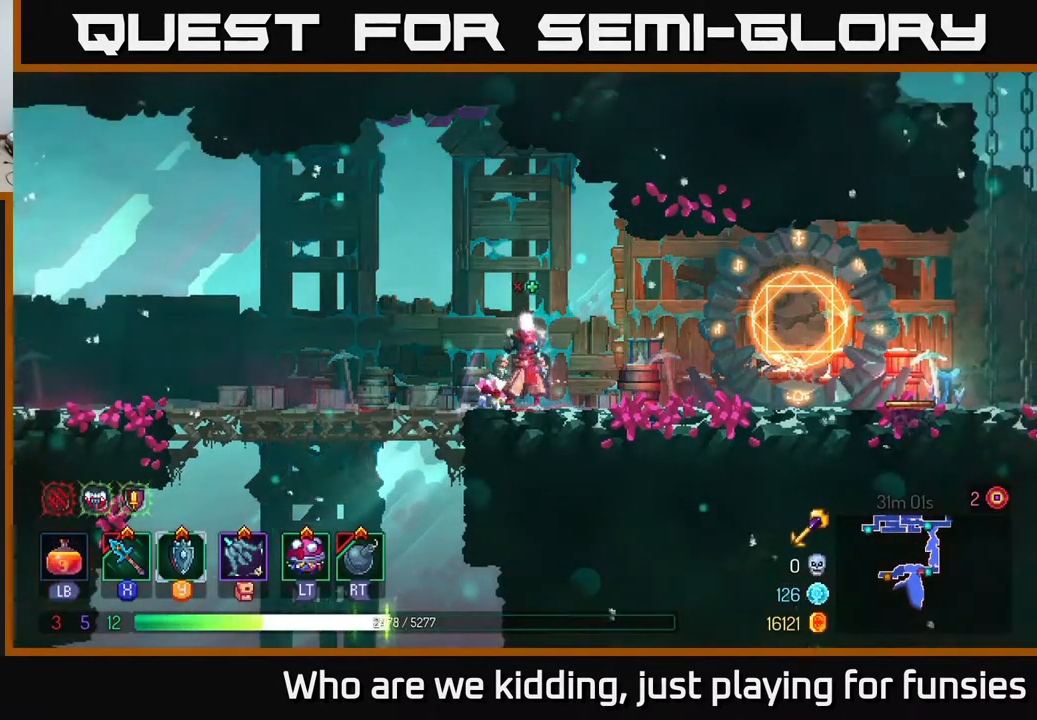
{"buttons": [], "left_stick": "right", "right_stick": "center", "events": [[33, "L1", "up"], [317, "left_stick", "right"]]}
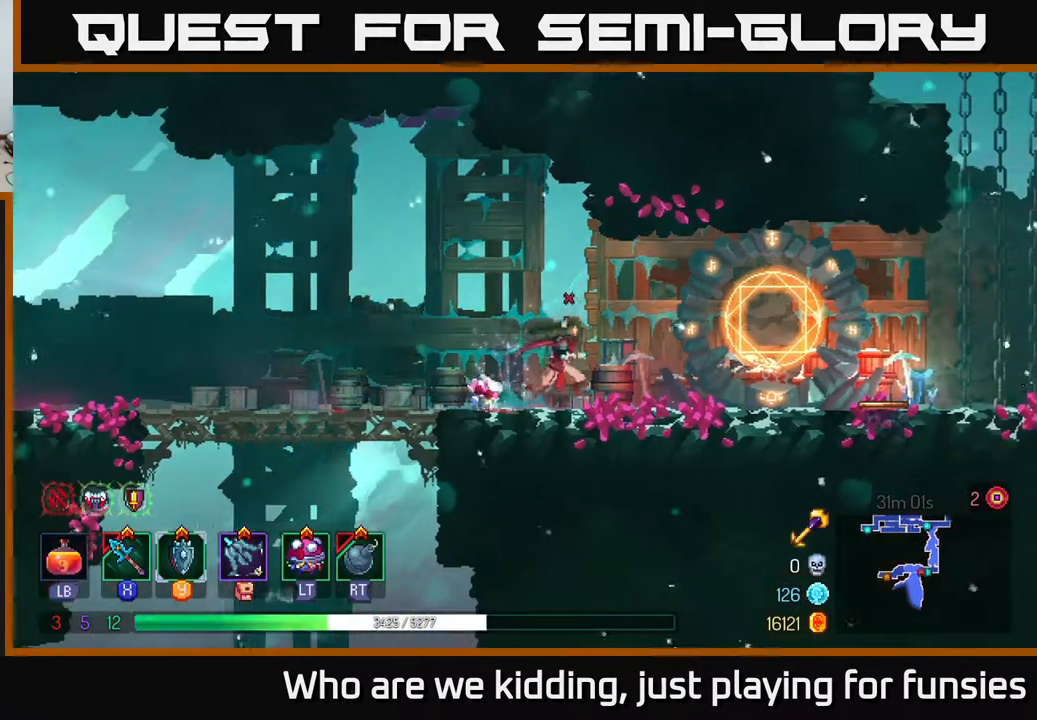
{"buttons": [], "left_stick": "right", "right_stick": "center", "events": []}
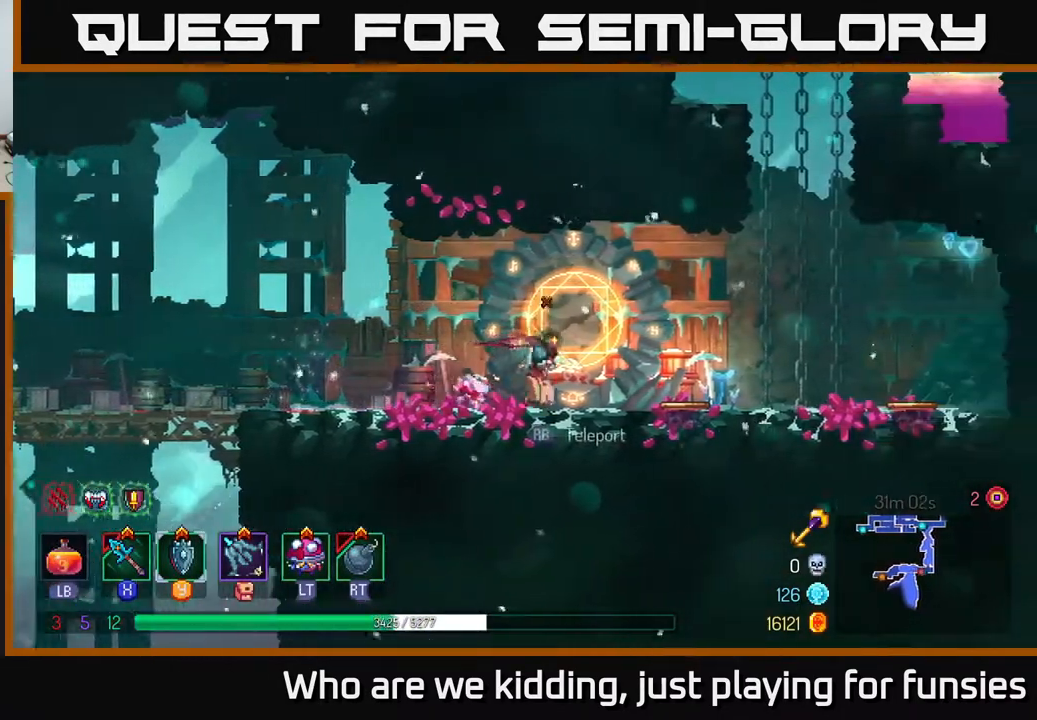
{"buttons": [], "left_stick": "center", "right_stick": "center", "events": [[350, "left_stick", "center"]]}
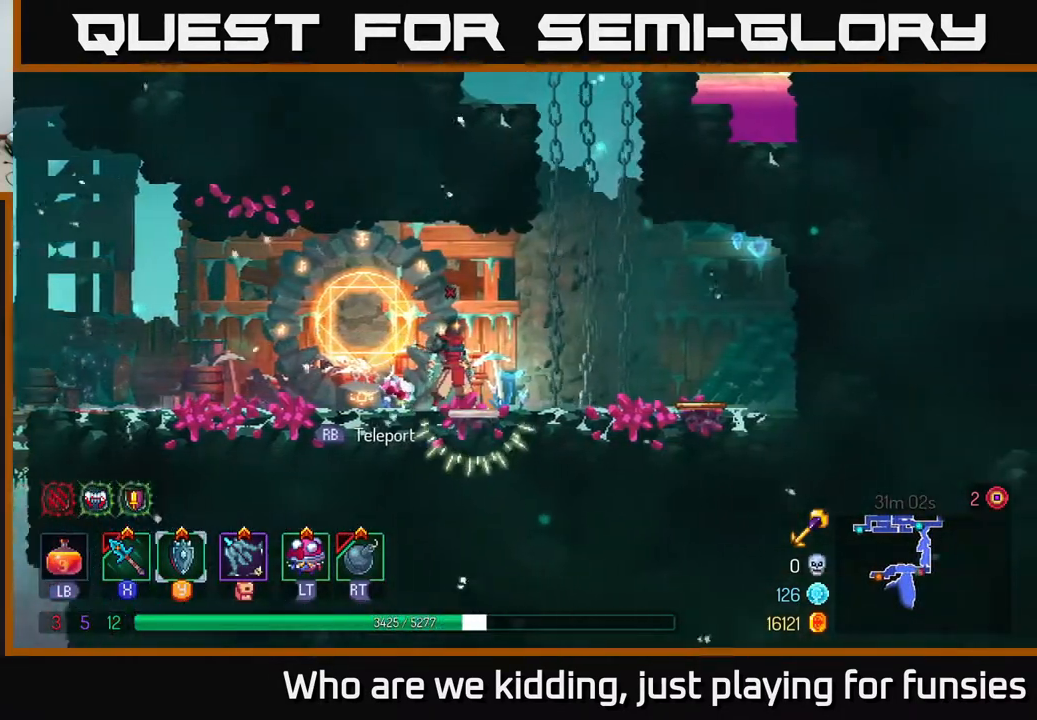
{"buttons": [], "left_stick": "center", "right_stick": "center", "events": [[117, "left_stick", "left"], [400, "left_stick", "center"]]}
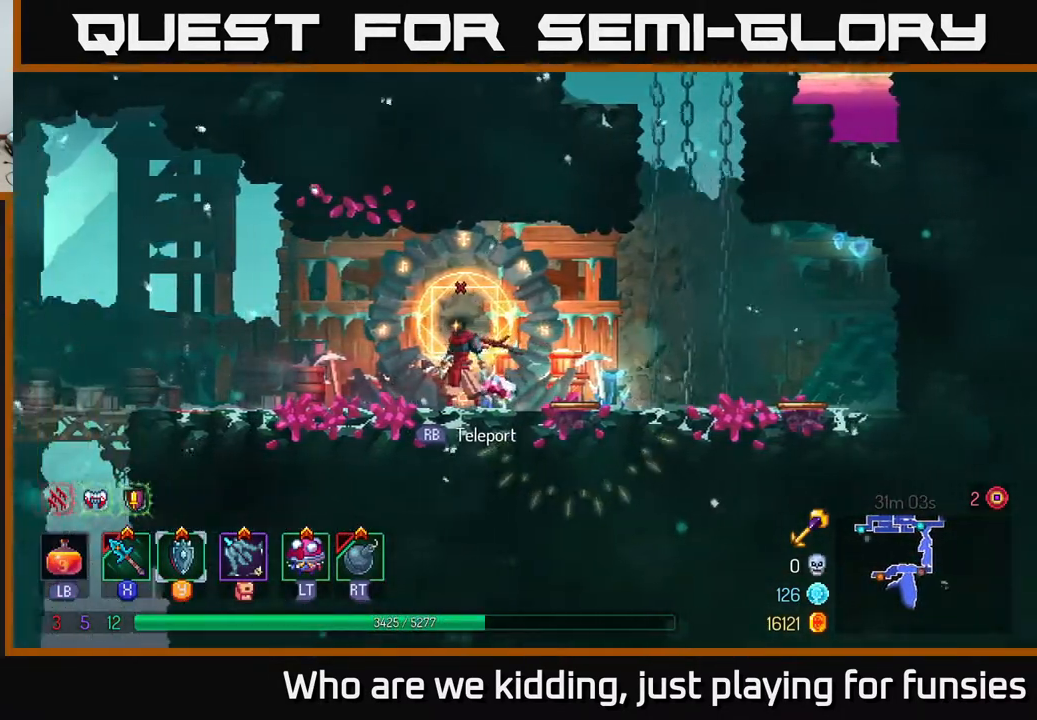
{"buttons": [], "left_stick": "center", "right_stick": "center", "events": [[150, "R1", "down"], [267, "R1", "up"]]}
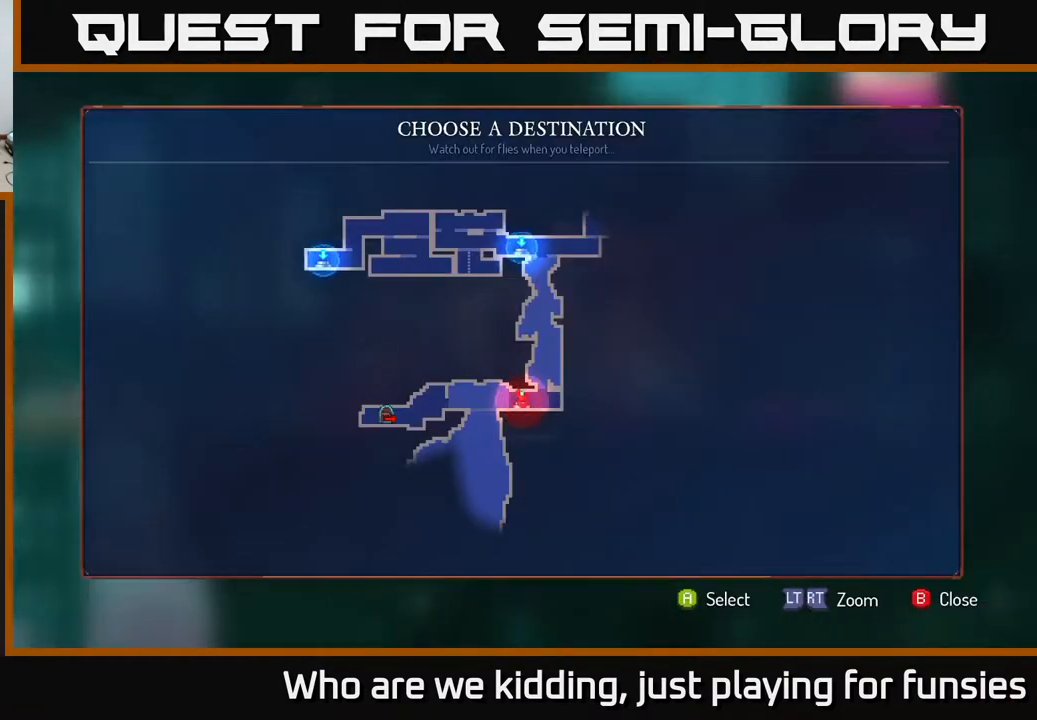
{"buttons": [], "left_stick": "up", "right_stick": "center", "events": [[333, "left_stick", "up"]]}
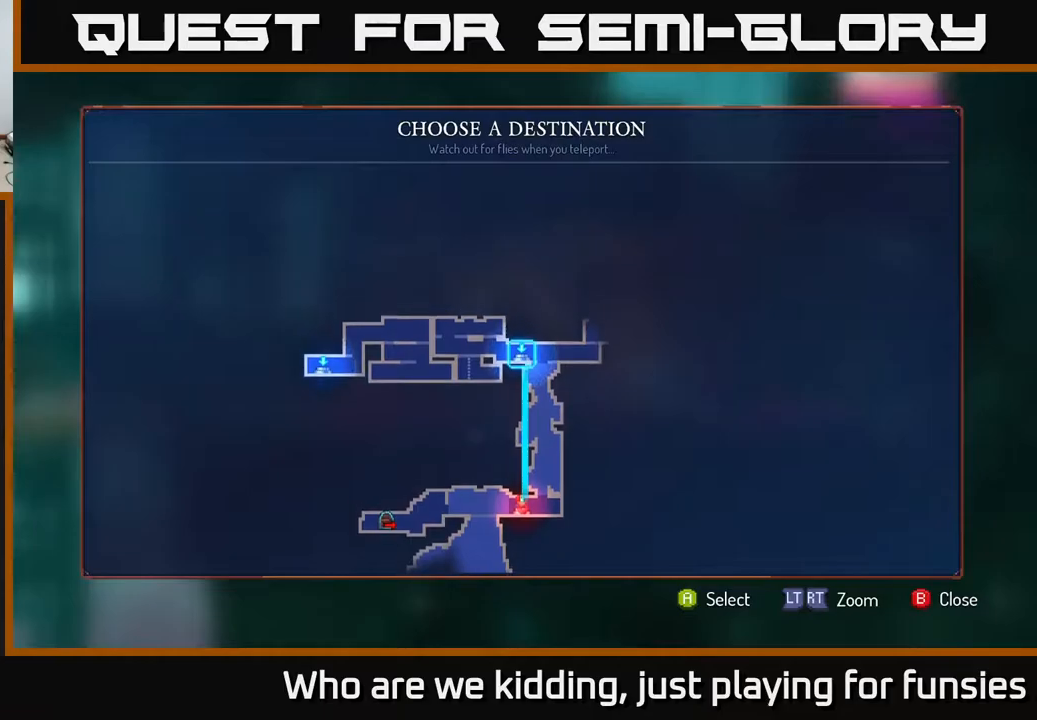
{"buttons": [], "left_stick": "center", "right_stick": "center", "events": [[50, "left_stick", "center"], [100, "A", "down"], [183, "A", "up"]]}
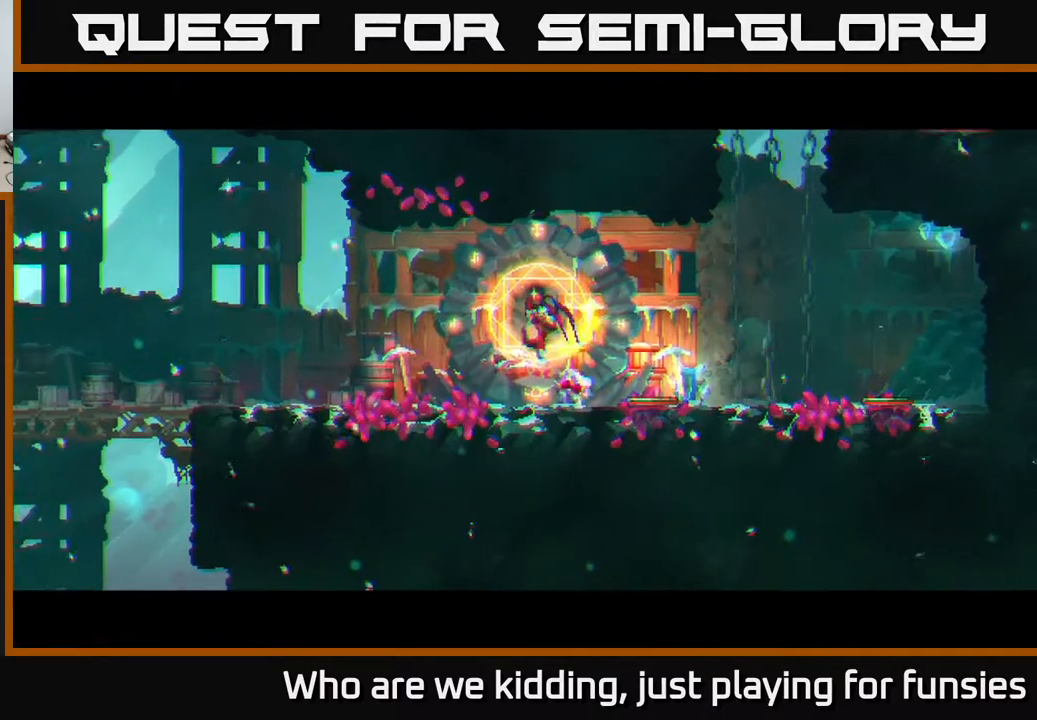
{"buttons": [], "left_stick": "center", "right_stick": "center", "events": []}
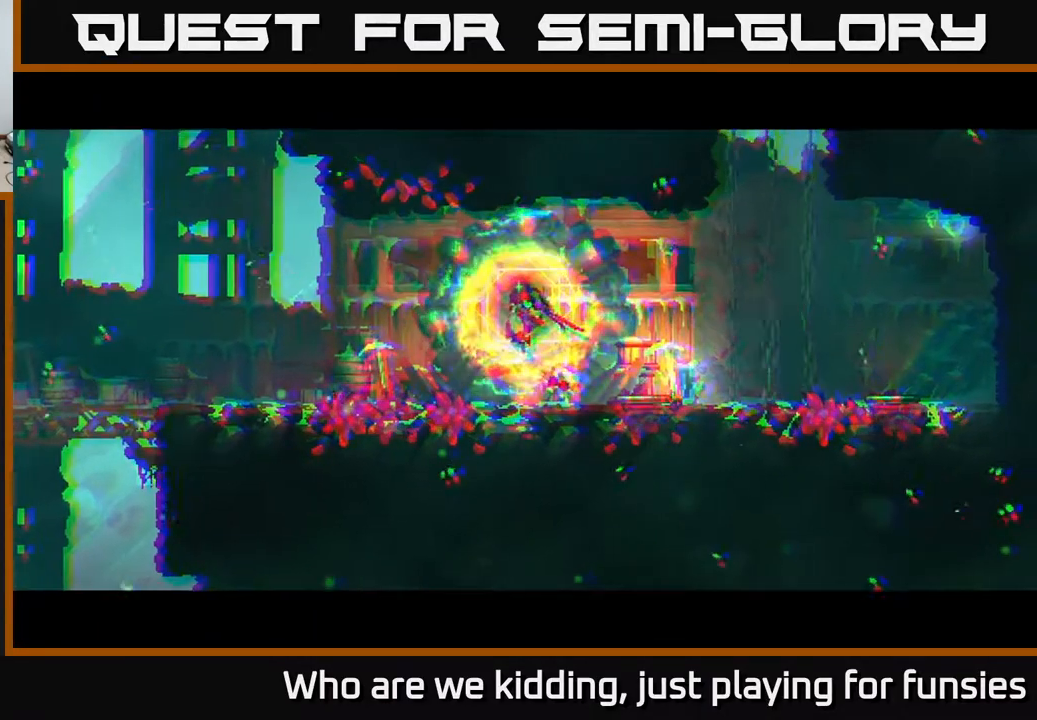
{"buttons": [], "left_stick": "center", "right_stick": "center", "events": []}
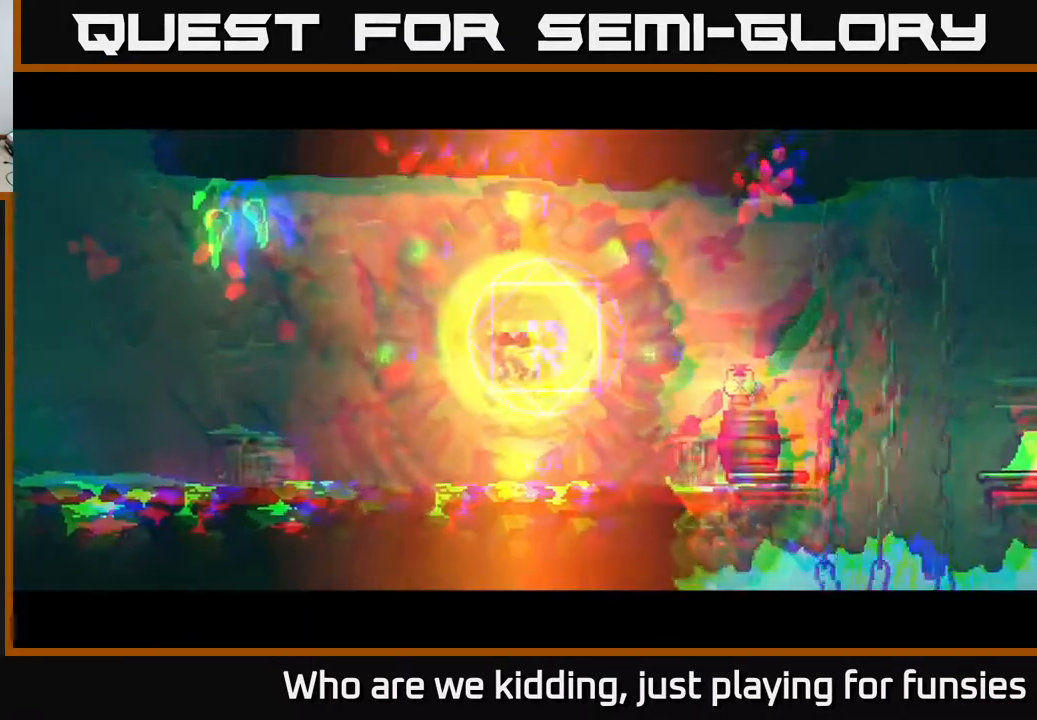
{"buttons": [], "left_stick": "right", "right_stick": "center", "events": [[350, "left_stick", "right"]]}
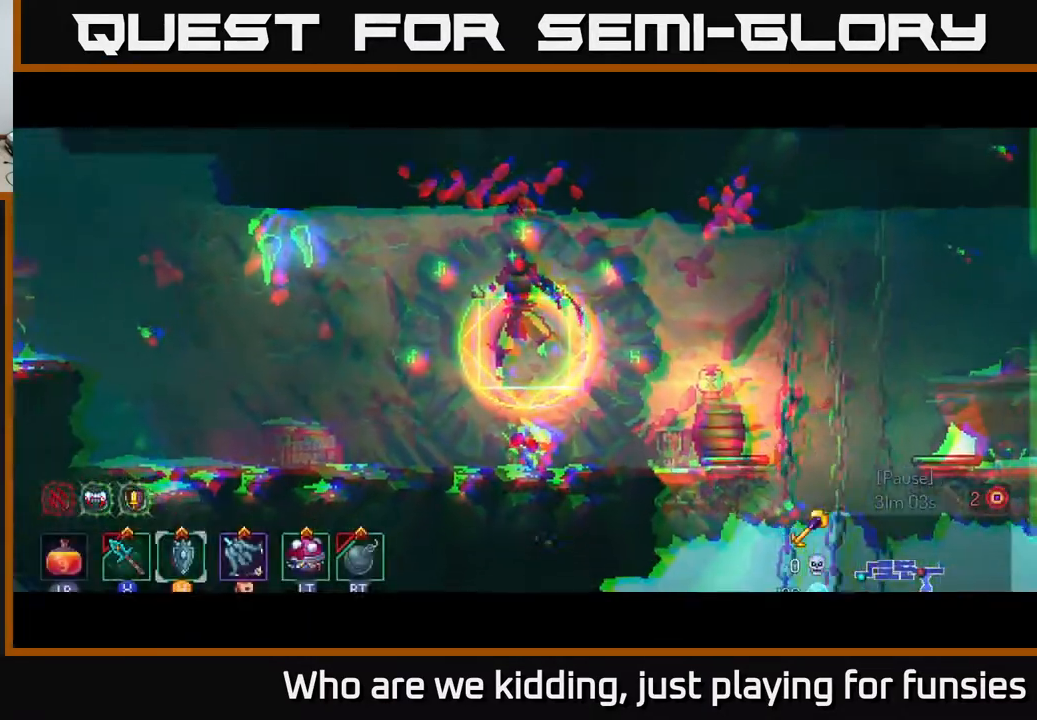
{"buttons": [], "left_stick": "right", "right_stick": "center", "events": []}
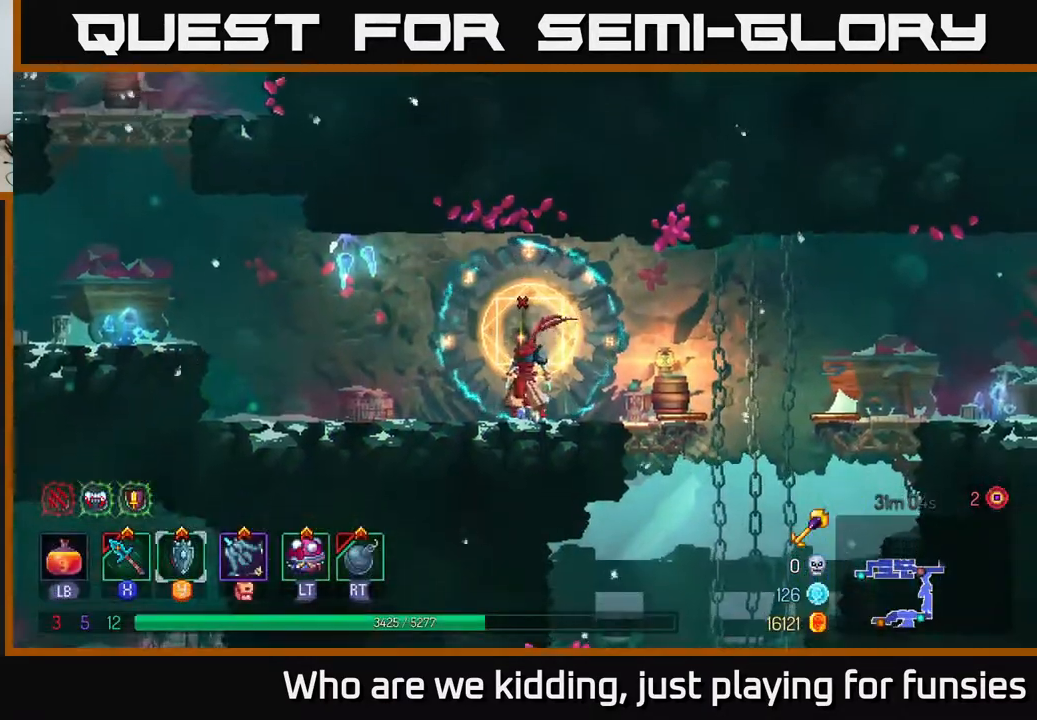
{"buttons": [], "left_stick": "right", "right_stick": "center", "events": []}
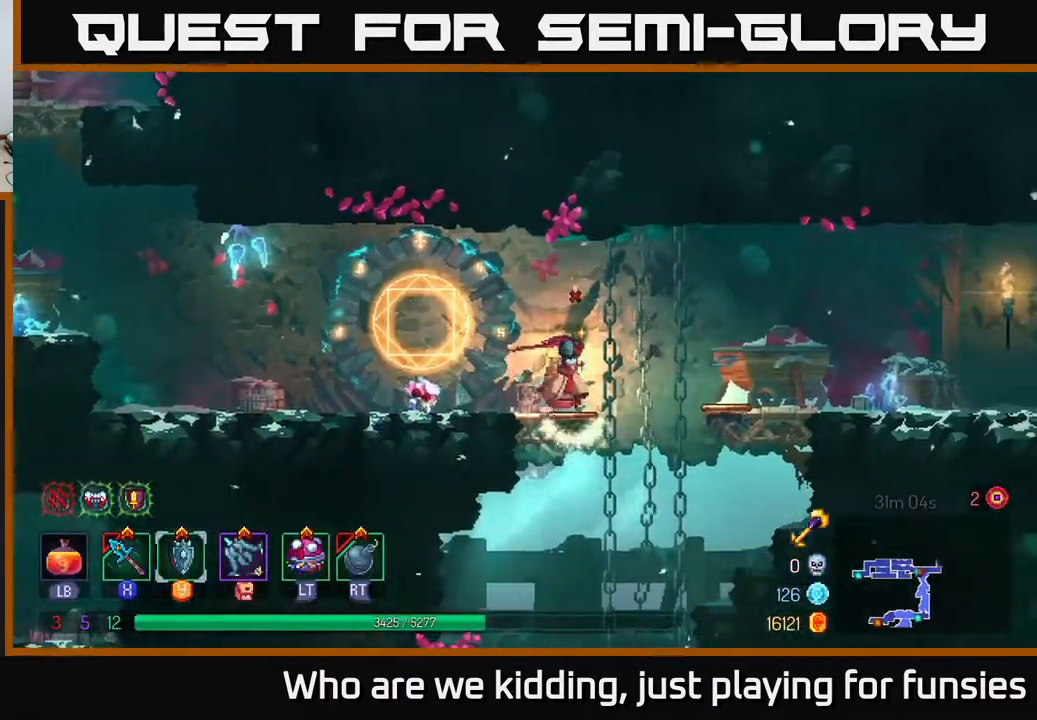
{"buttons": ["B"], "left_stick": "right", "right_stick": "center", "events": [[67, "A", "down"], [233, "A", "up"], [400, "B", "down"]]}
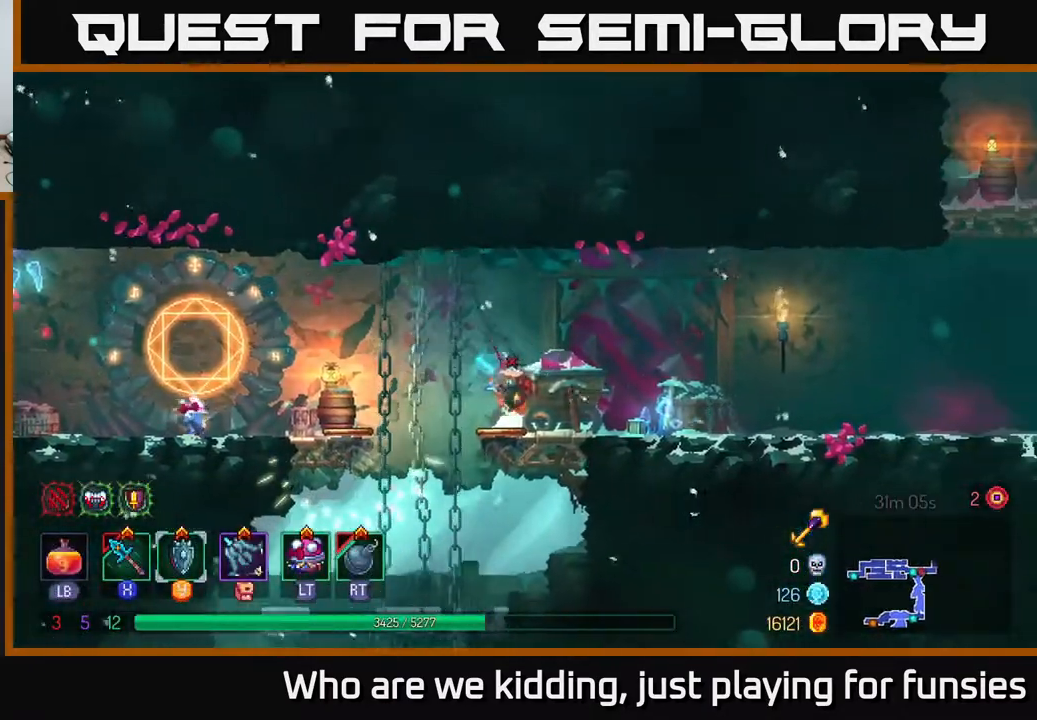
{"buttons": [], "left_stick": "right", "right_stick": "center", "events": [[67, "B", "up"]]}
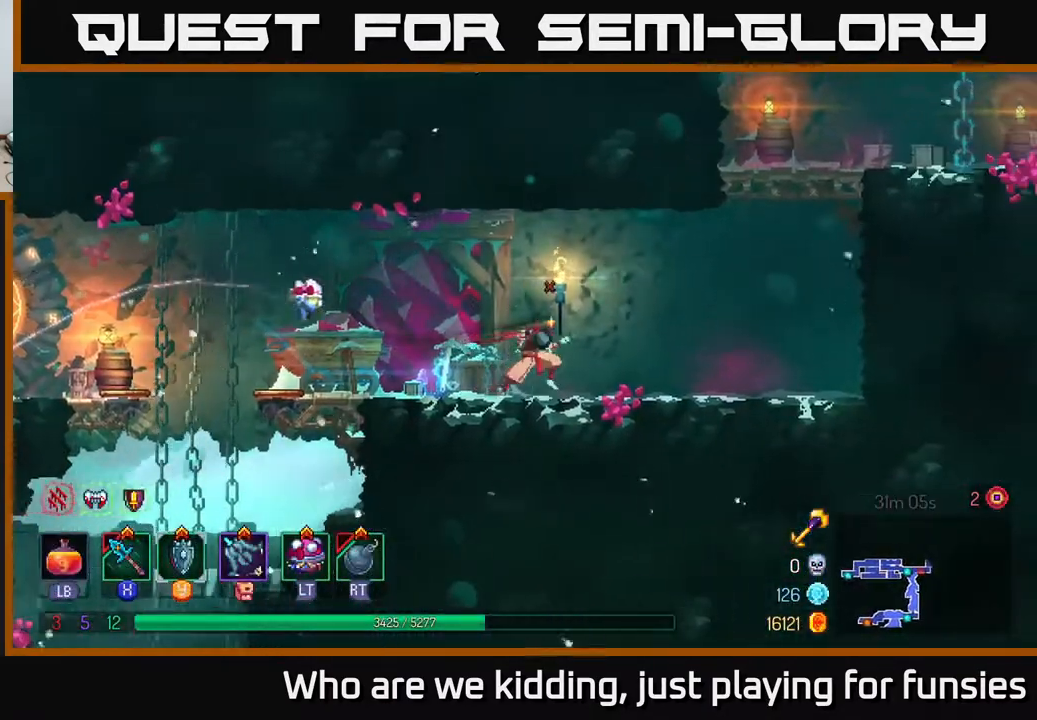
{"buttons": ["A"], "left_stick": "right", "right_stick": "center", "events": [[283, "A", "down"], [383, "A", "up"], [483, "A", "down"]]}
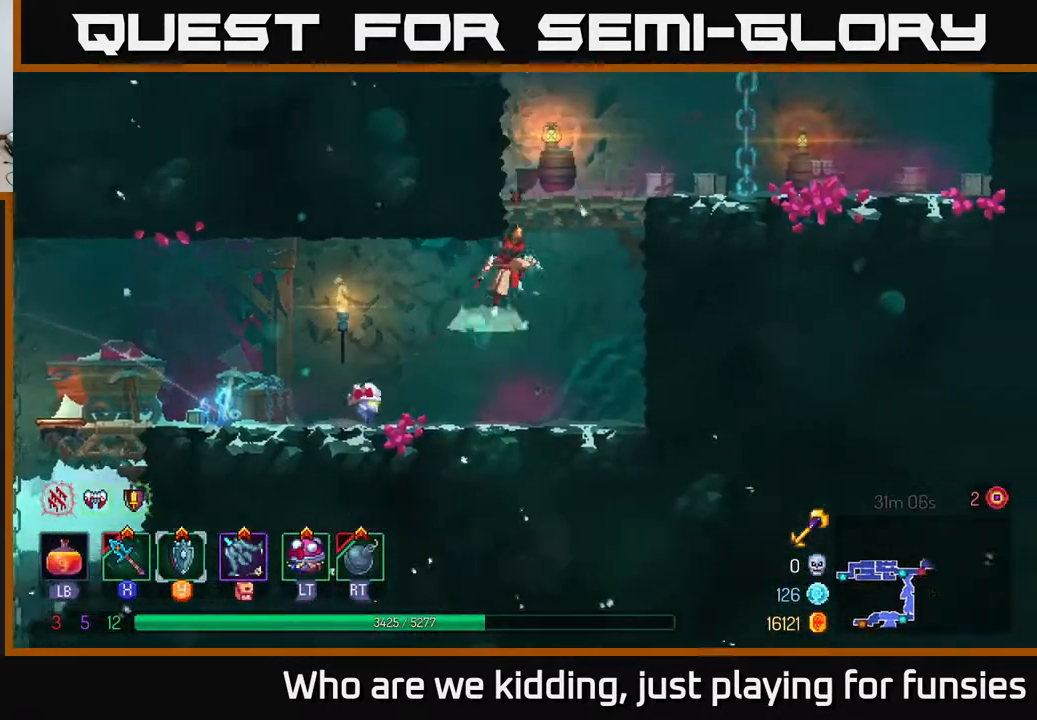
{"buttons": [], "left_stick": "right", "right_stick": "center", "events": [[17, "left_stick", "up-right"], [183, "A", "up"], [367, "B", "down"], [383, "left_stick", "right"], [450, "B", "up"]]}
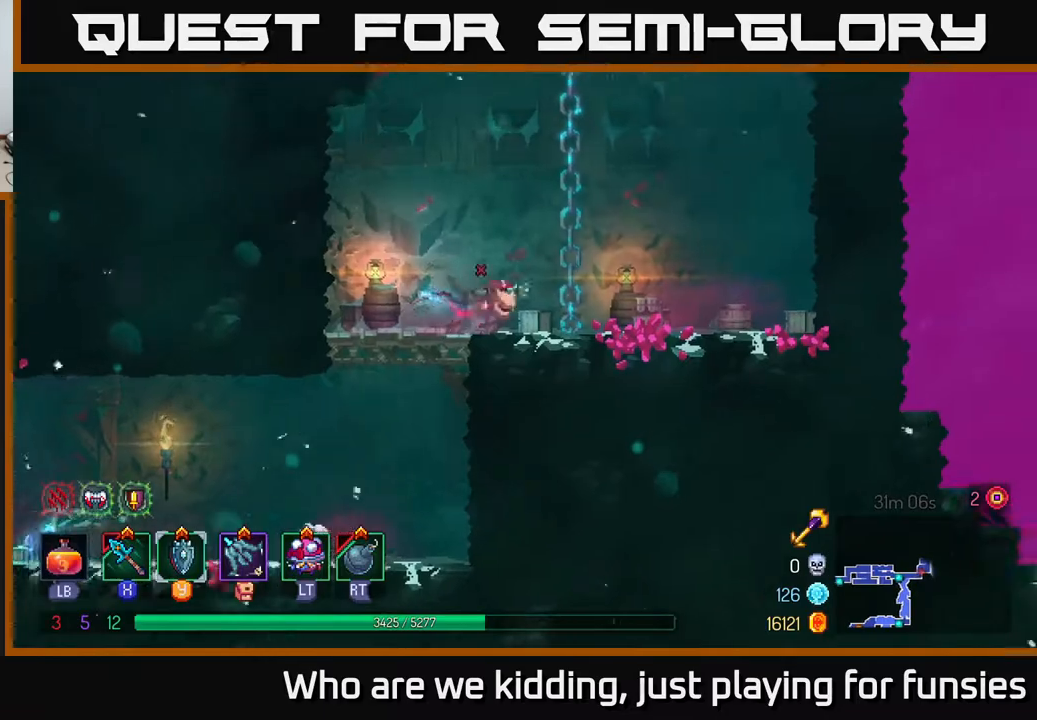
{"buttons": ["A"], "left_stick": "right", "right_stick": "center", "events": [[500, "A", "down"]]}
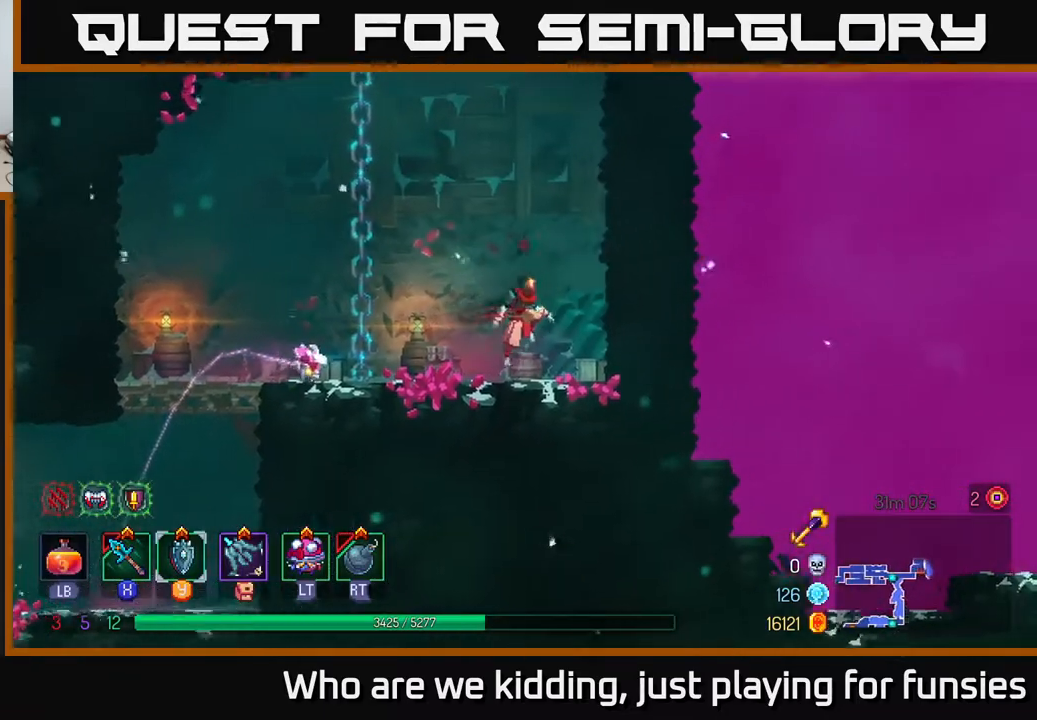
{"buttons": [], "left_stick": "up-right", "right_stick": "center", "events": [[100, "A", "up"], [183, "A", "down"], [333, "A", "up"], [400, "left_stick", "up-right"]]}
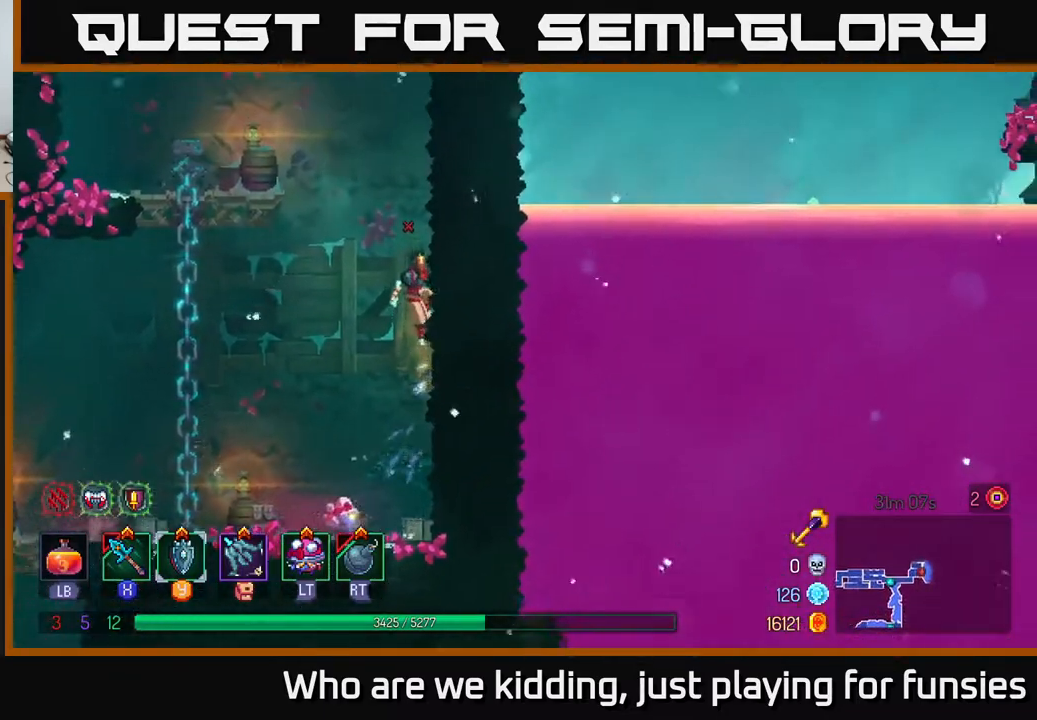
{"buttons": ["A"], "left_stick": "left", "right_stick": "center", "events": [[200, "A", "down"], [283, "left_stick", "left"], [300, "A", "up"], [433, "A", "down"]]}
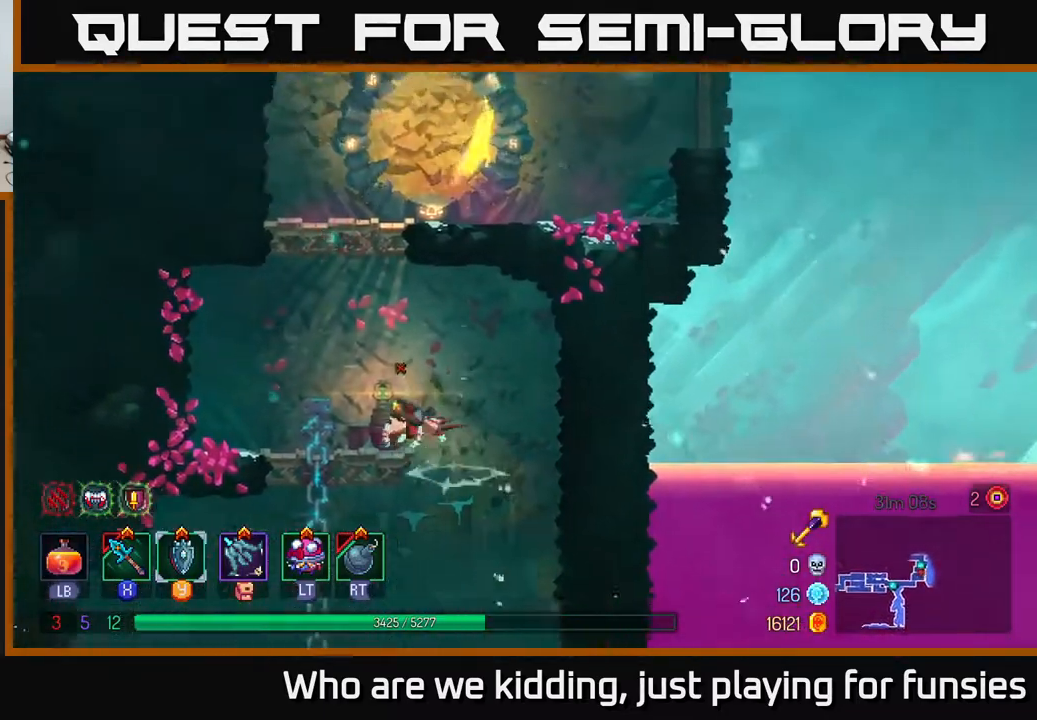
{"buttons": ["A"], "left_stick": "left", "right_stick": "center", "events": [[17, "A", "up"], [117, "left_stick", "center"], [400, "A", "down"], [500, "left_stick", "left"]]}
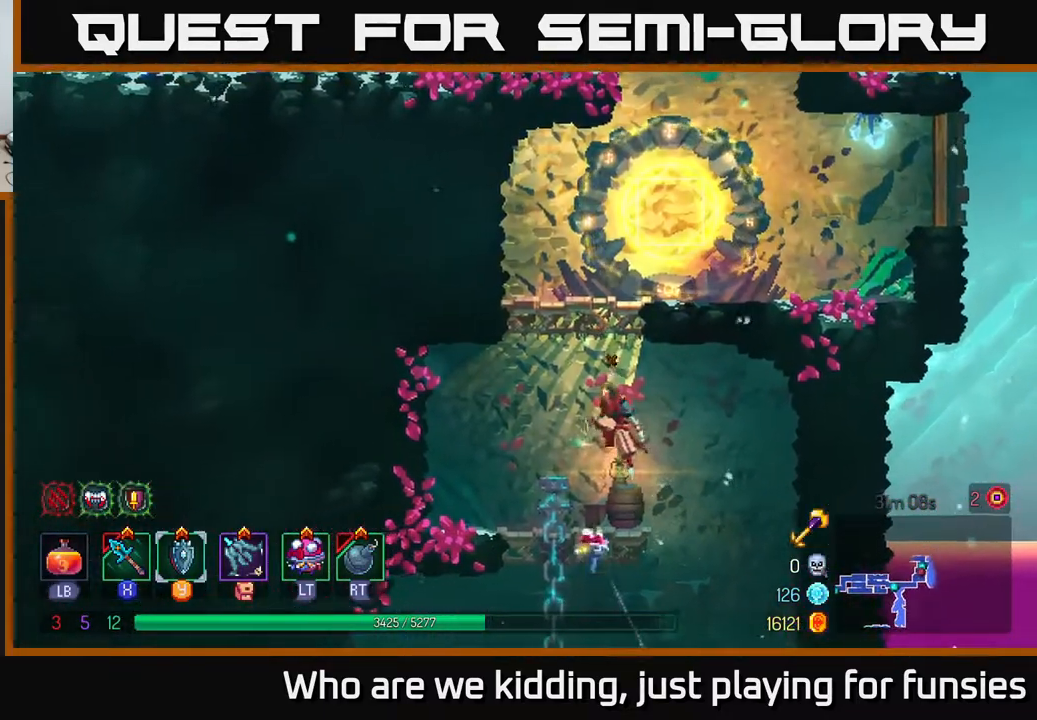
{"buttons": [], "left_stick": "right", "right_stick": "center", "events": [[17, "A", "up"], [83, "A", "down"], [100, "left_stick", "center"], [167, "left_stick", "right"], [283, "A", "up"]]}
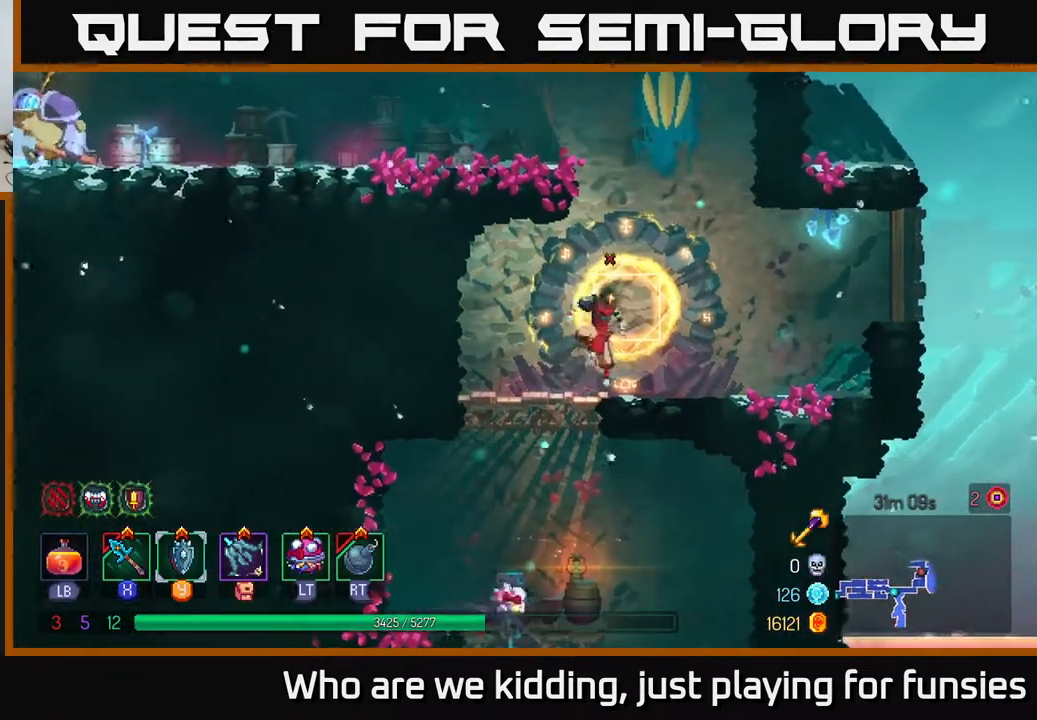
{"buttons": ["A"], "left_stick": "left", "right_stick": "center", "events": [[17, "left_stick", "center"], [150, "A", "down"], [250, "A", "up"], [317, "A", "down"], [333, "left_stick", "left"]]}
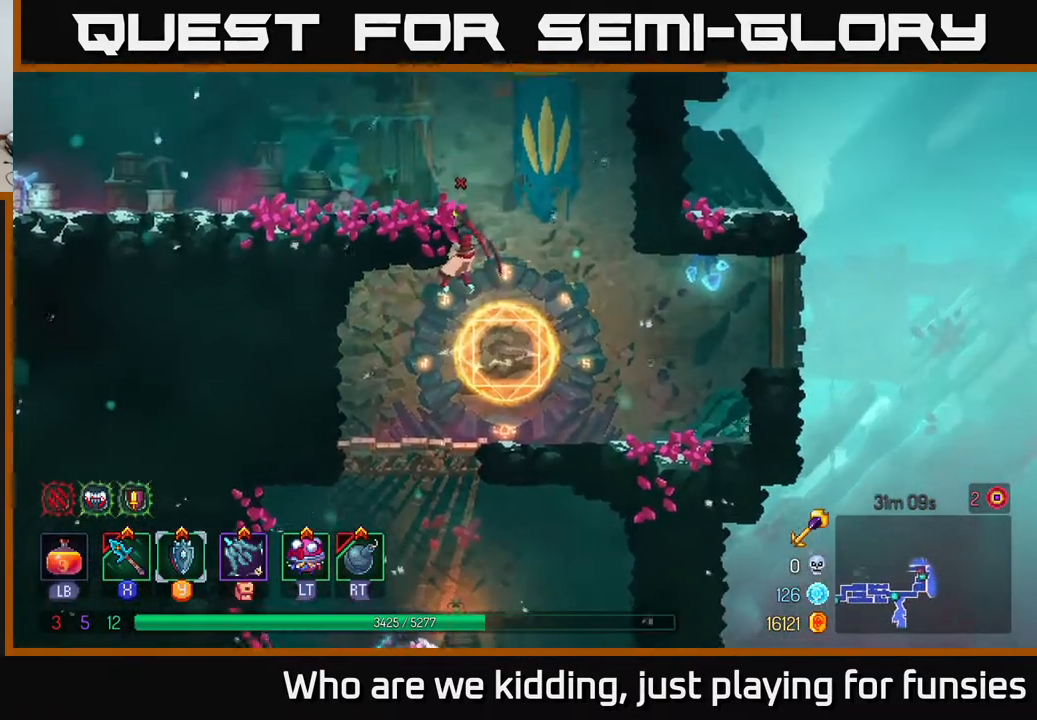
{"buttons": [], "left_stick": "left", "right_stick": "center", "events": [[17, "A", "up"], [117, "B", "down"], [250, "B", "up"]]}